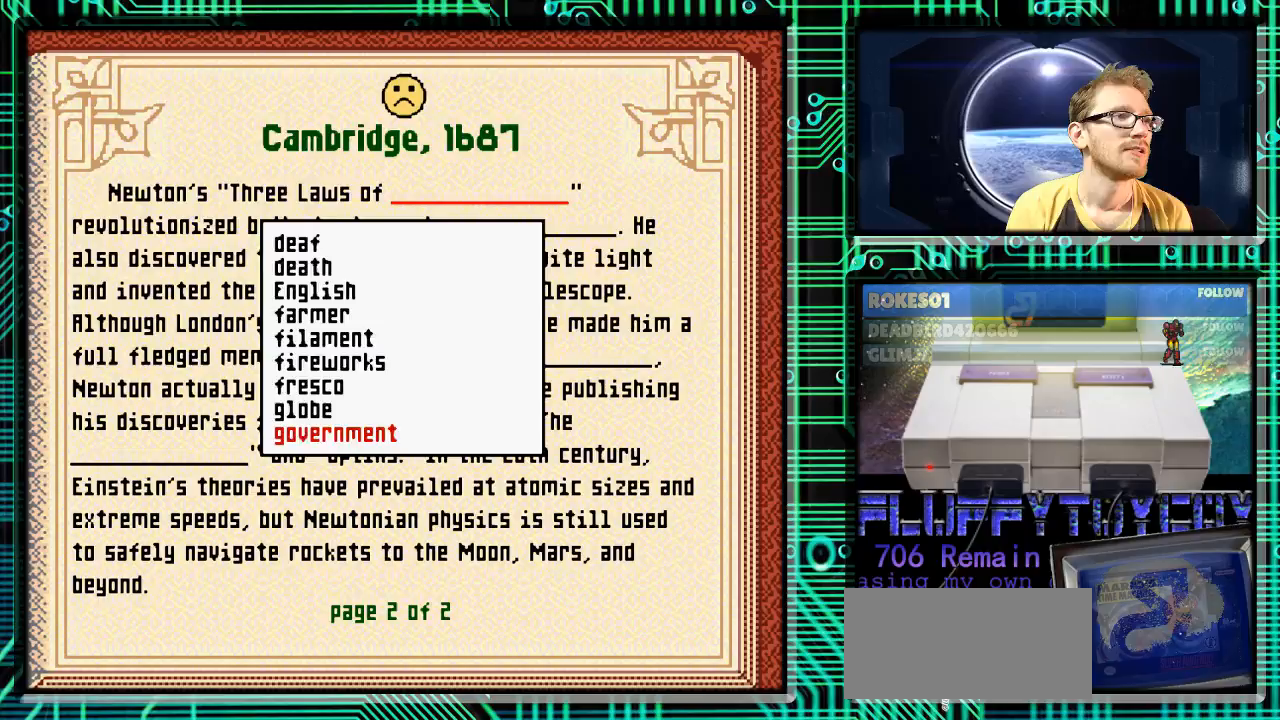
Gameplay with a controller (Nintendo layout); each line is a JSON object with the inputs held at the frame after it. "events" lists button and stick changes between this image and that frame as [ms after this image, input, new state], when the widget could be followed in between. Not read: L3 R3.
{"buttons": ["DPAD_UP"], "events": [[133, "DPAD_DOWN", "up"], [467, "DPAD_UP", "down"]]}
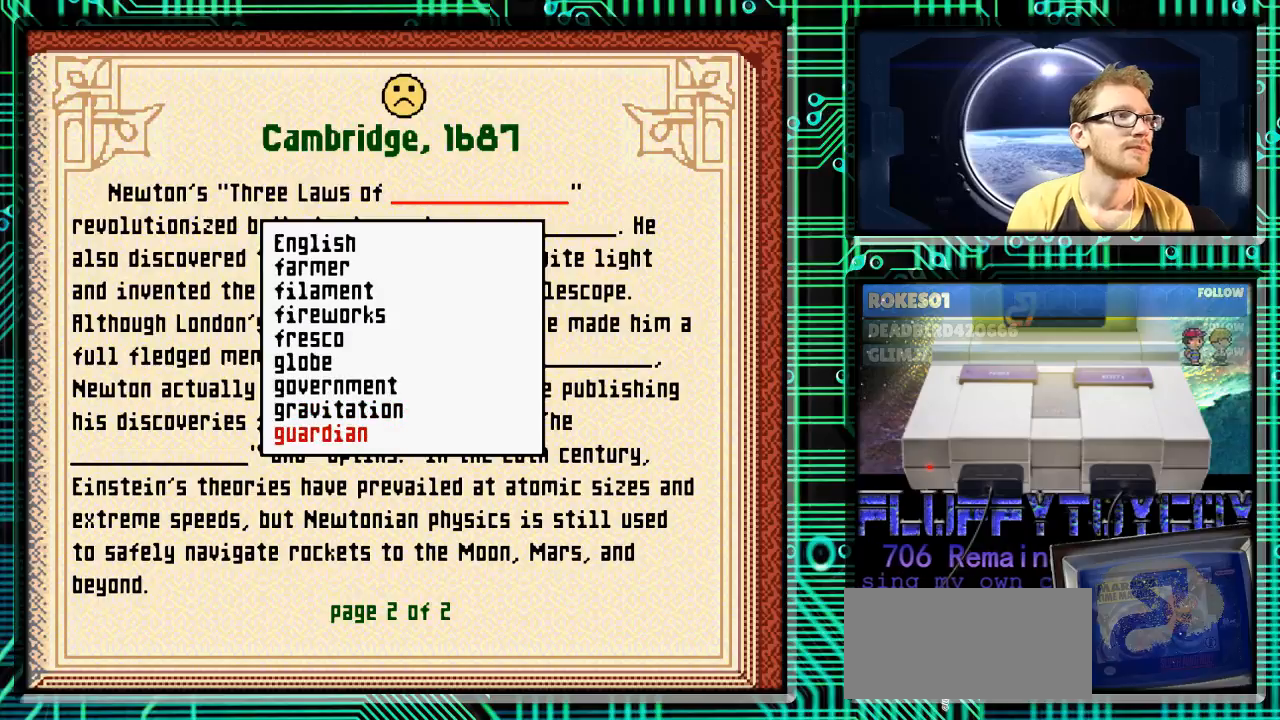
{"buttons": ["DPAD_UP"], "events": []}
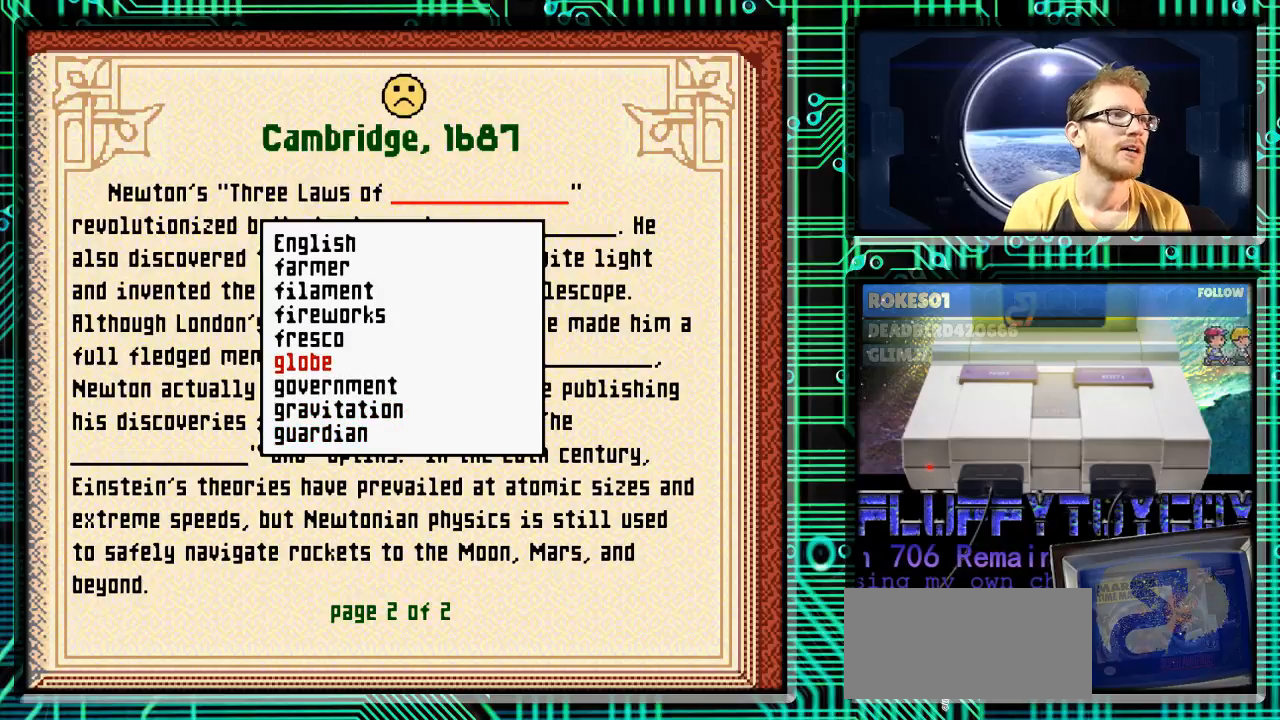
{"buttons": ["DPAD_UP"], "events": []}
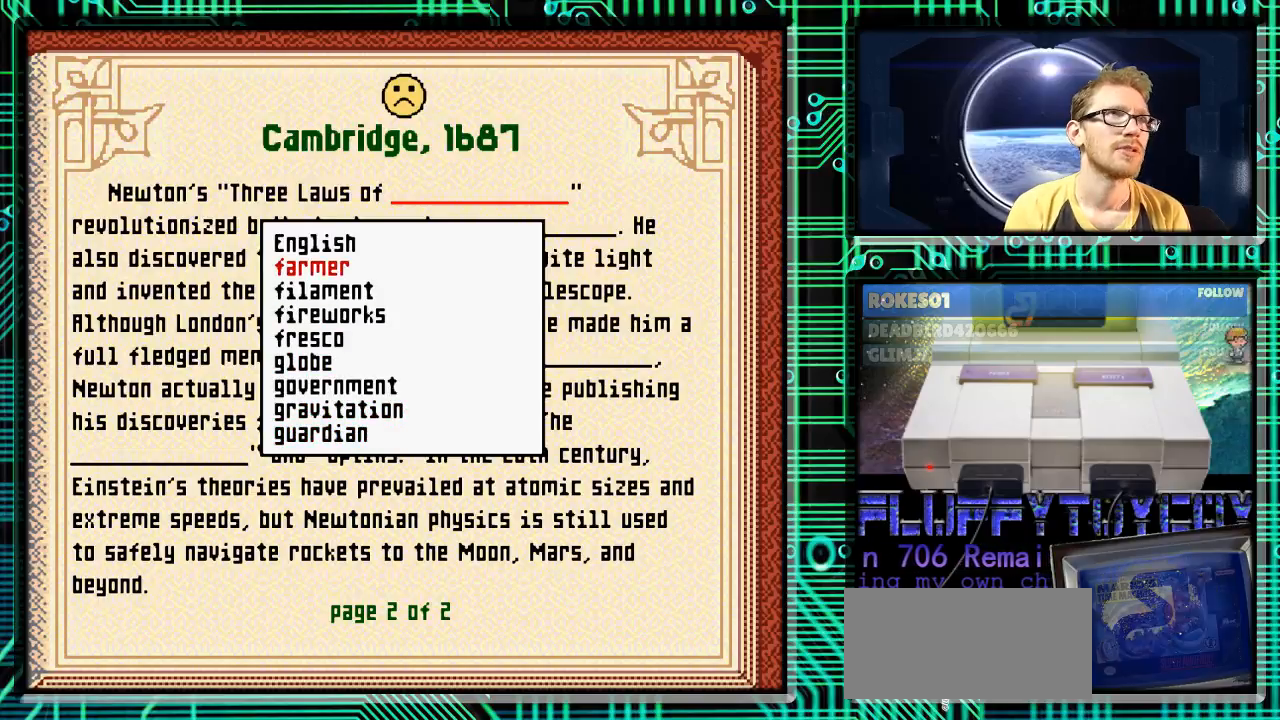
{"buttons": ["DPAD_UP"], "events": []}
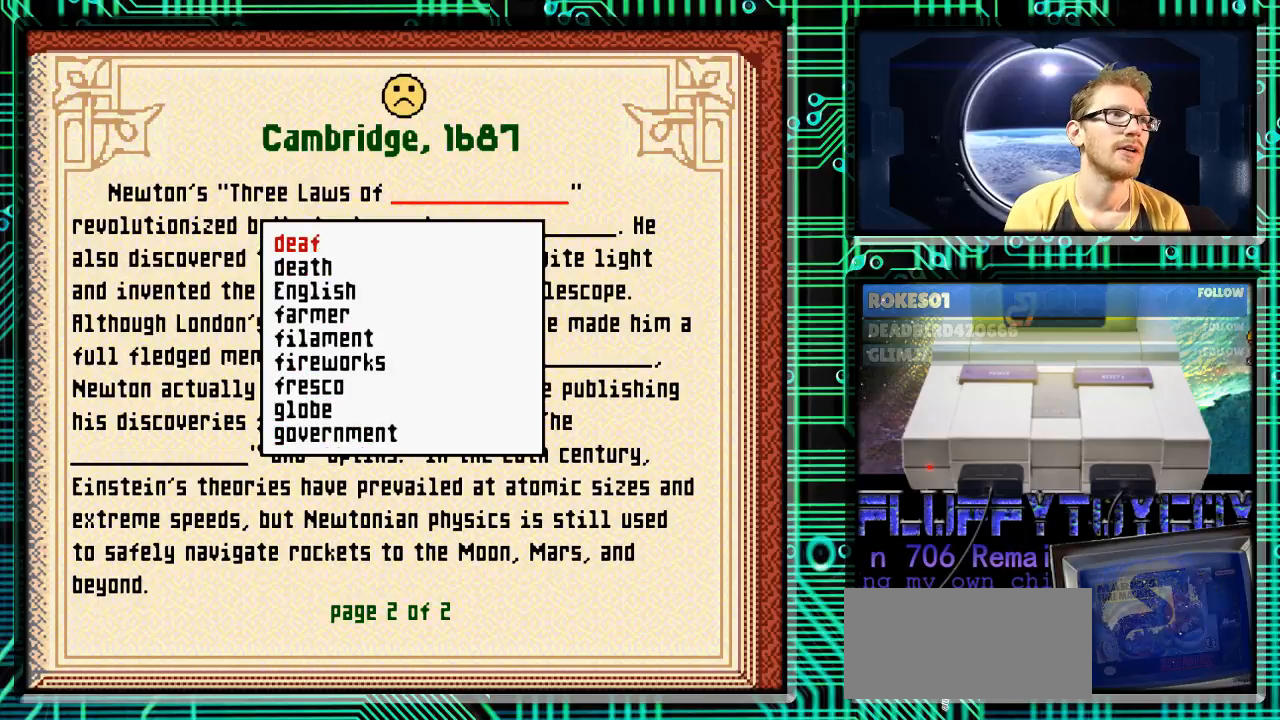
{"buttons": ["DPAD_UP"], "events": []}
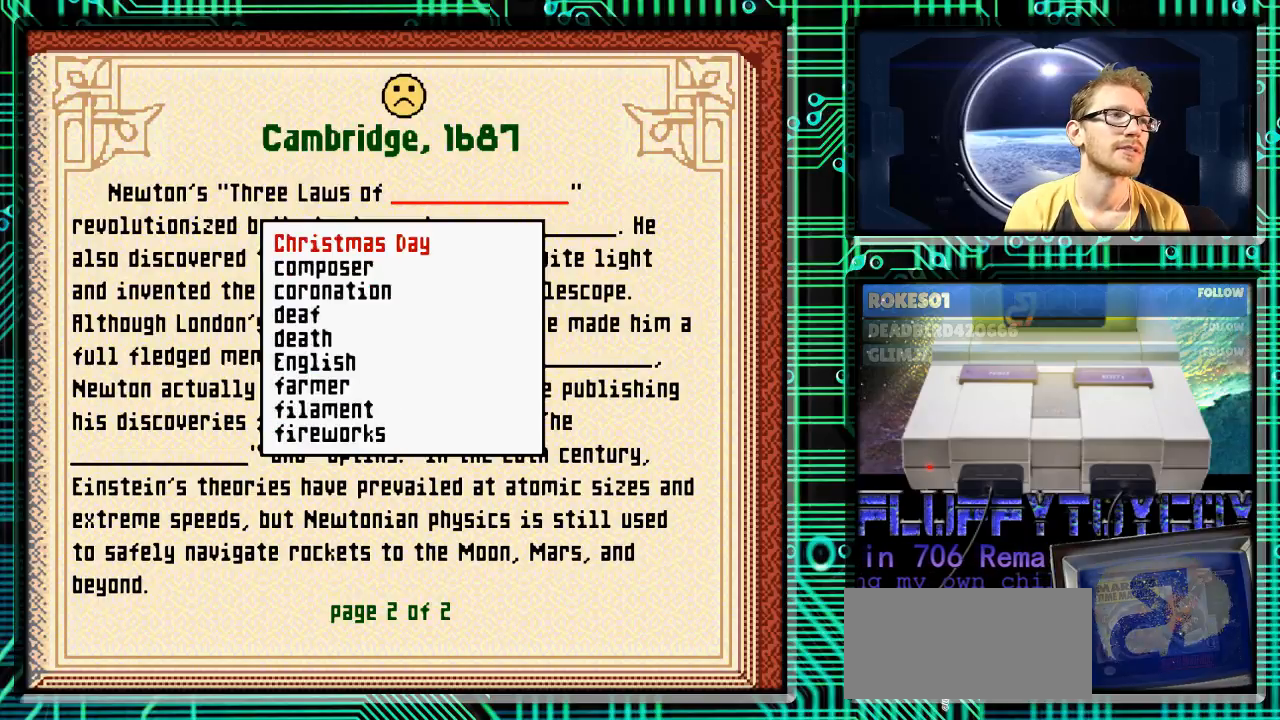
{"buttons": ["DPAD_DOWN"], "events": [[333, "DPAD_UP", "up"], [367, "DPAD_DOWN", "down"]]}
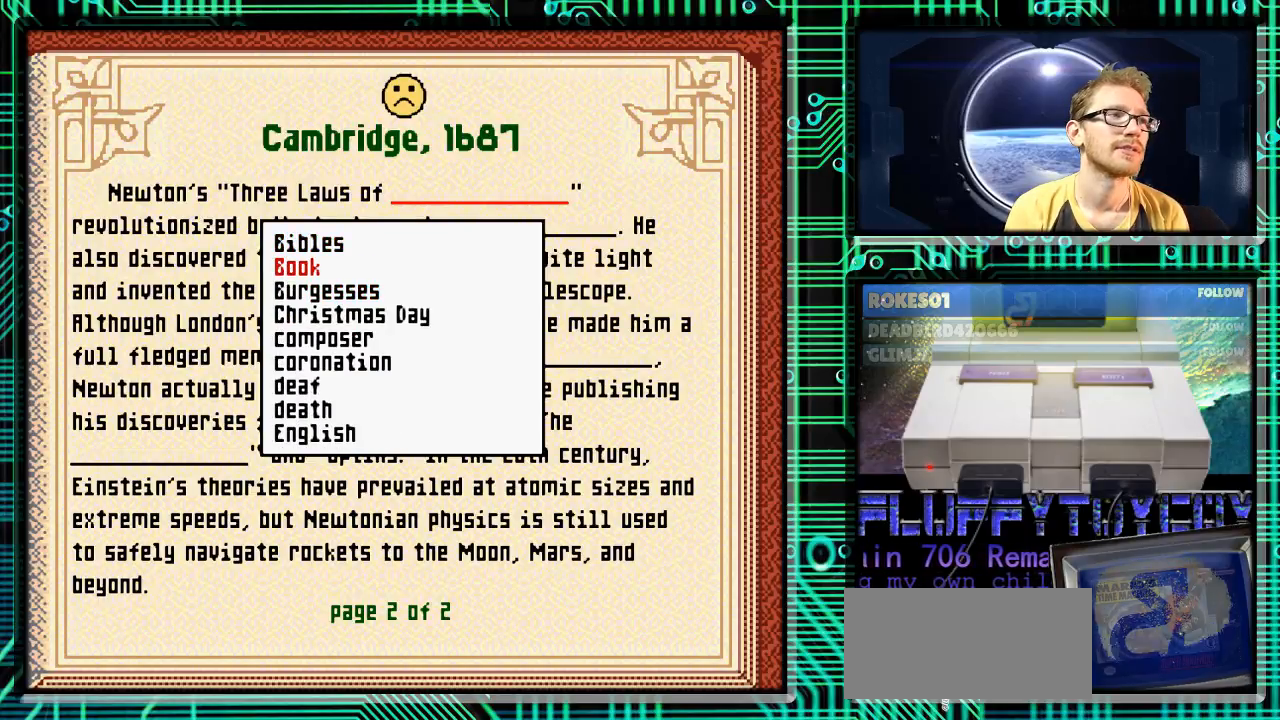
{"buttons": ["DPAD_DOWN"], "events": []}
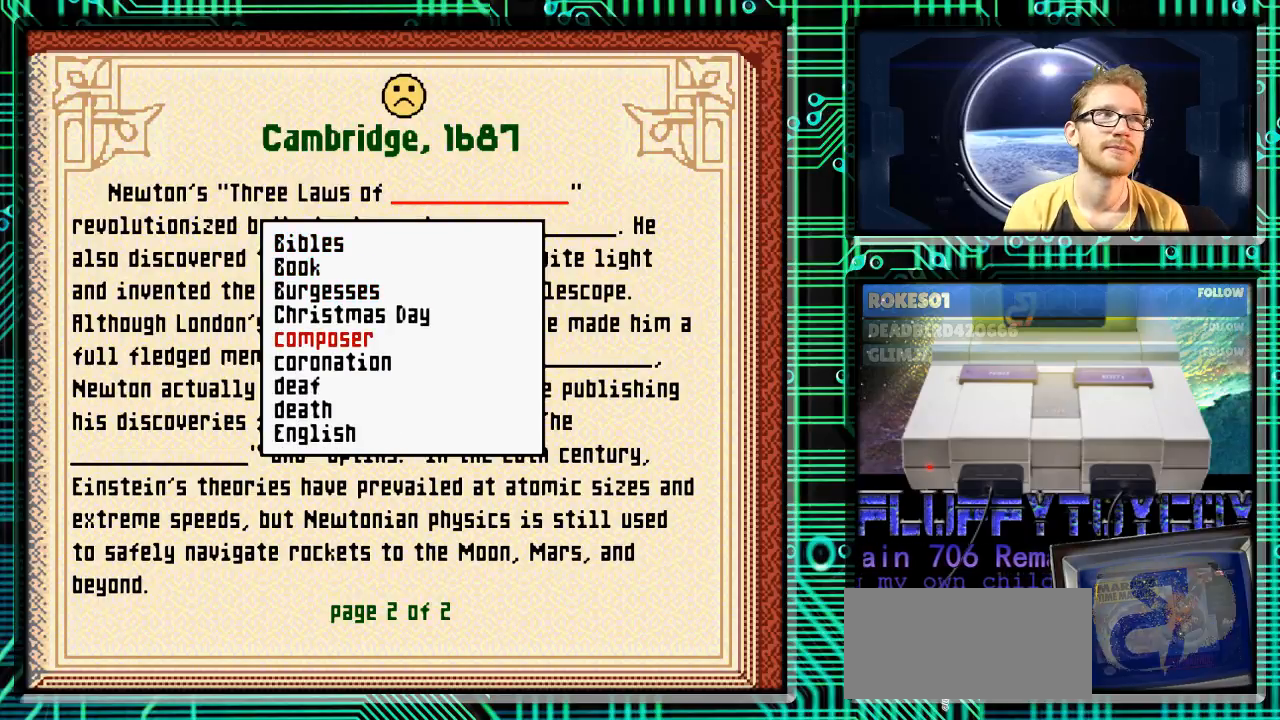
{"buttons": ["DPAD_DOWN"], "events": []}
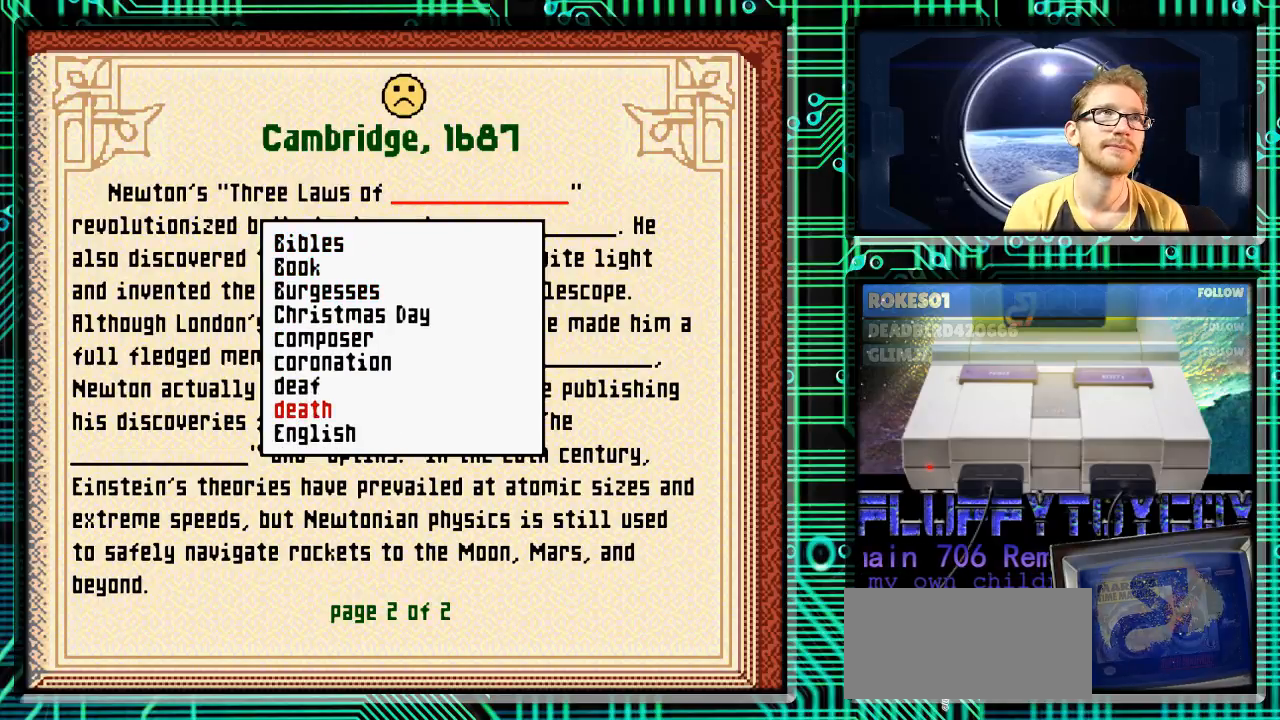
{"buttons": ["DPAD_DOWN"], "events": []}
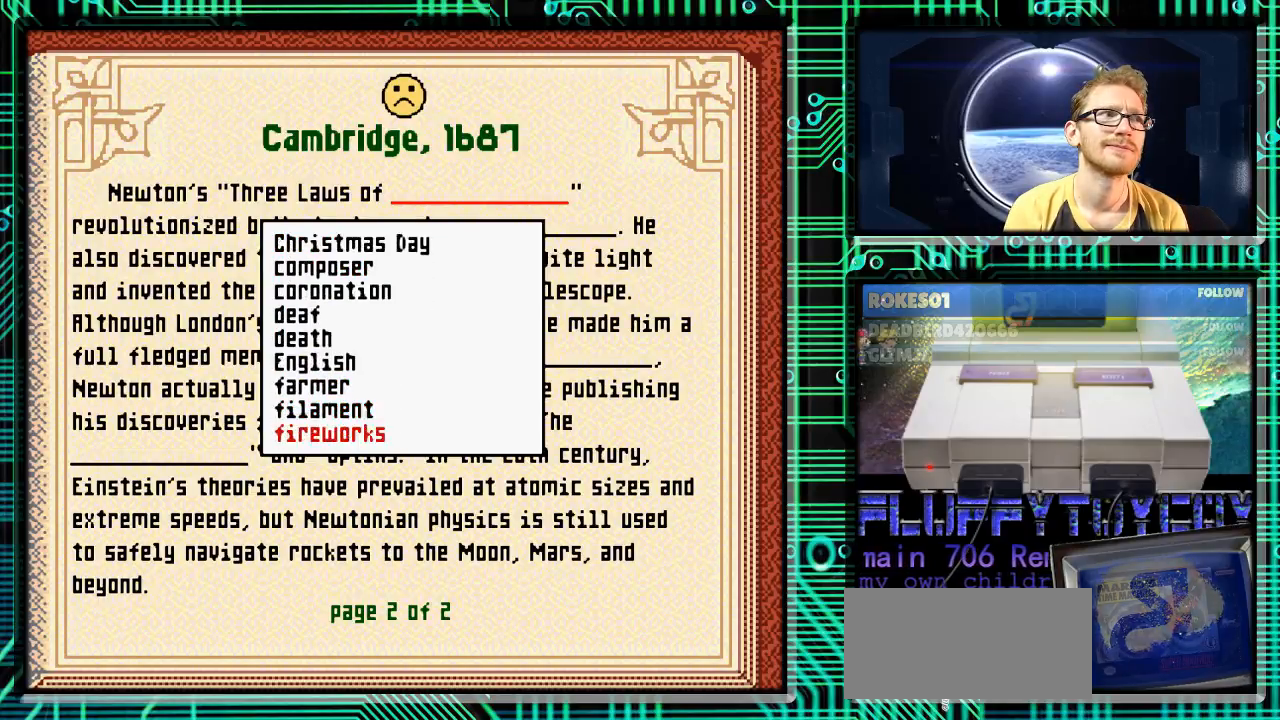
{"buttons": ["DPAD_DOWN"], "events": []}
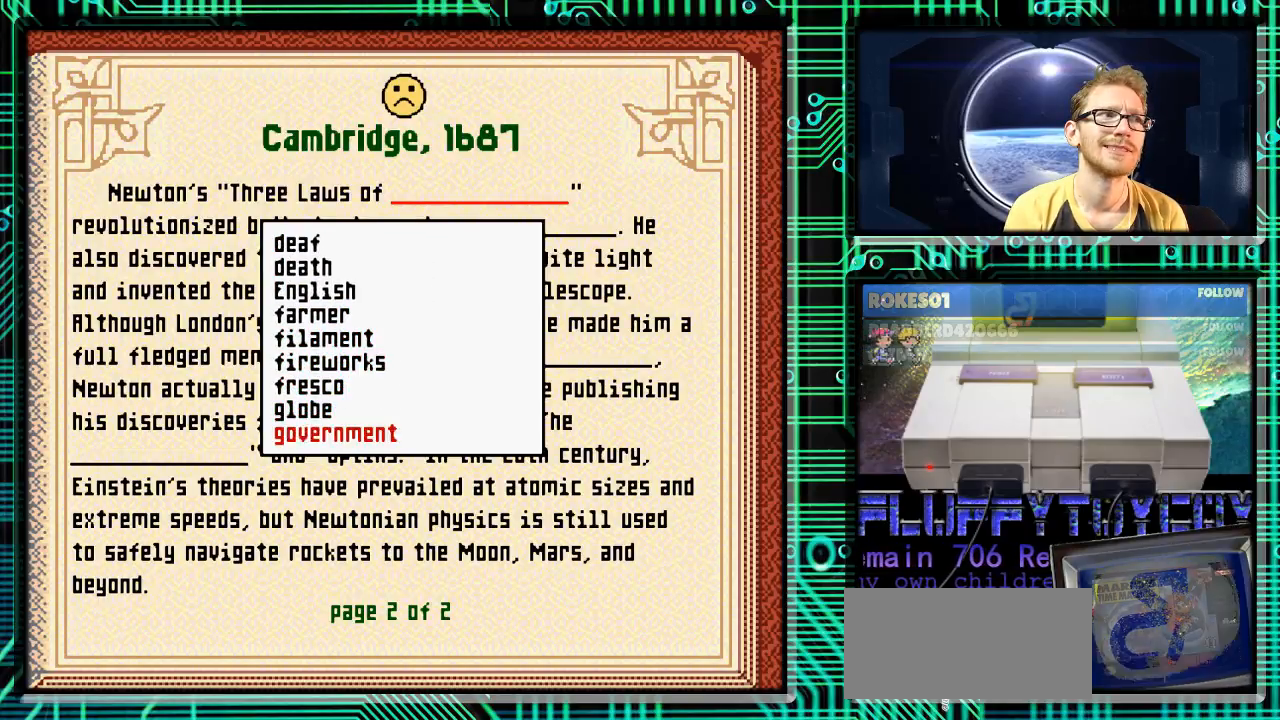
{"buttons": ["DPAD_DOWN"], "events": []}
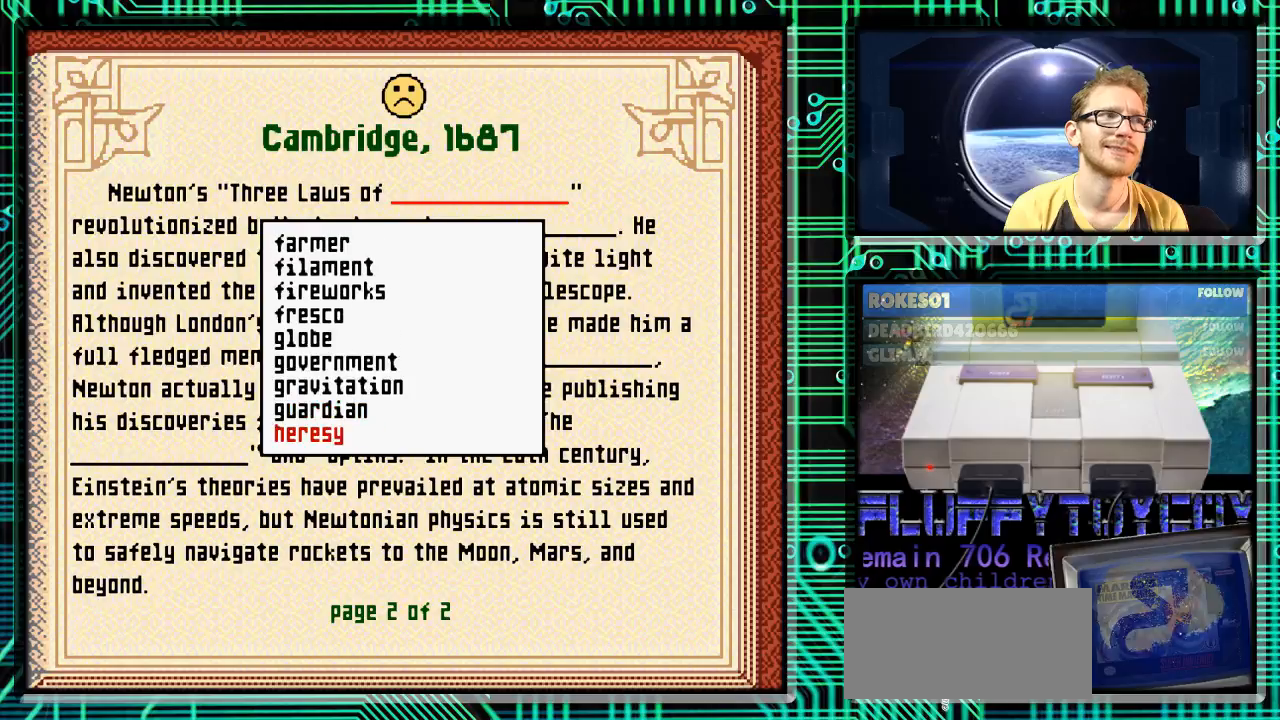
{"buttons": ["DPAD_DOWN"], "events": []}
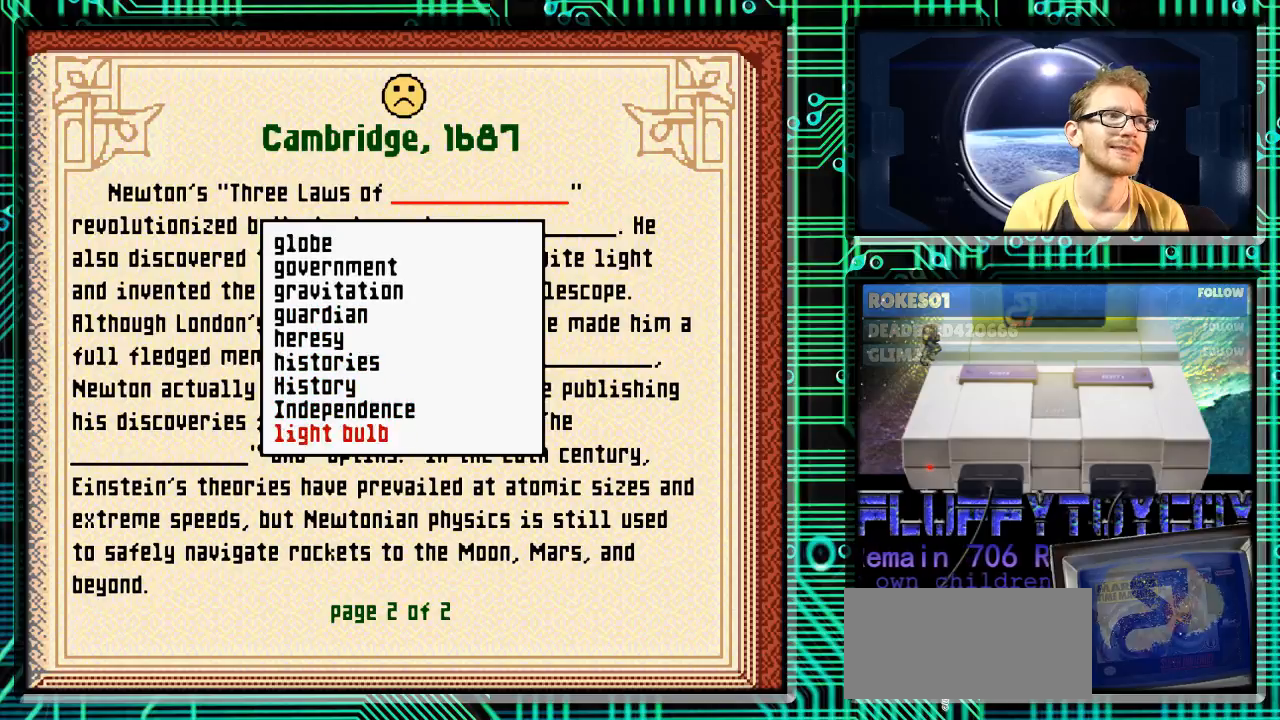
{"buttons": ["DPAD_DOWN"], "events": []}
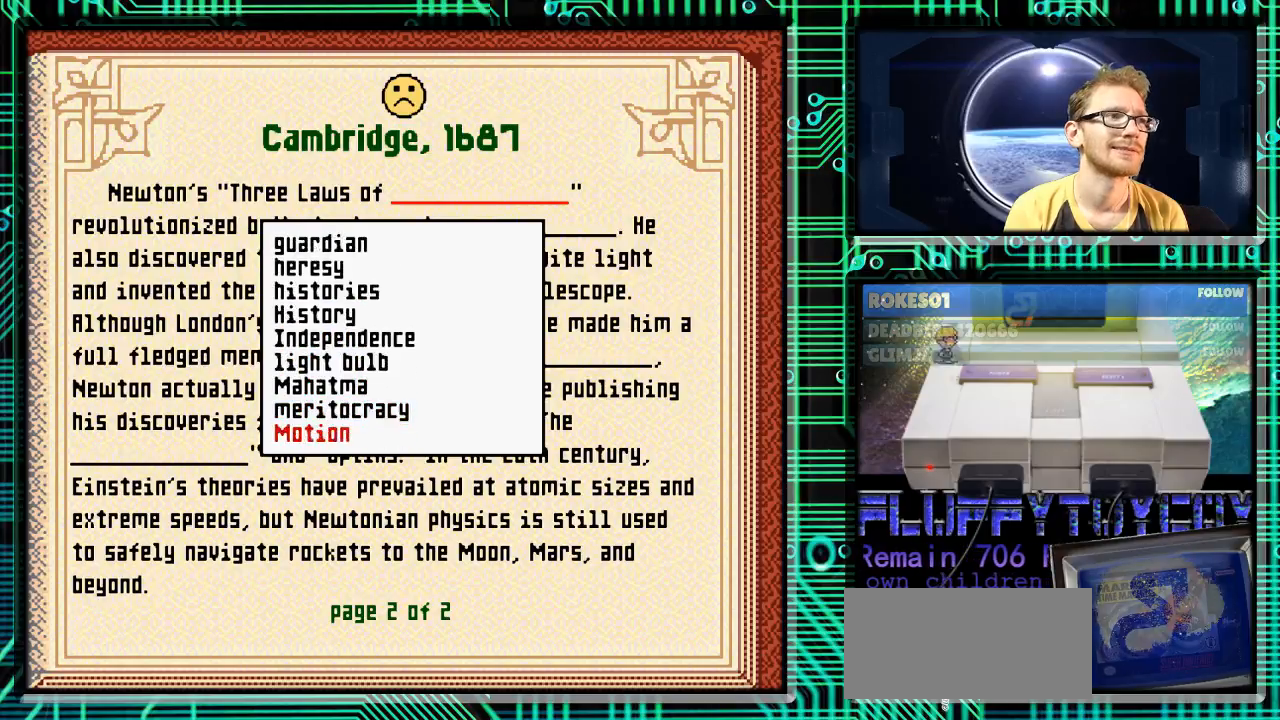
{"buttons": [], "events": [[233, "DPAD_DOWN", "up"]]}
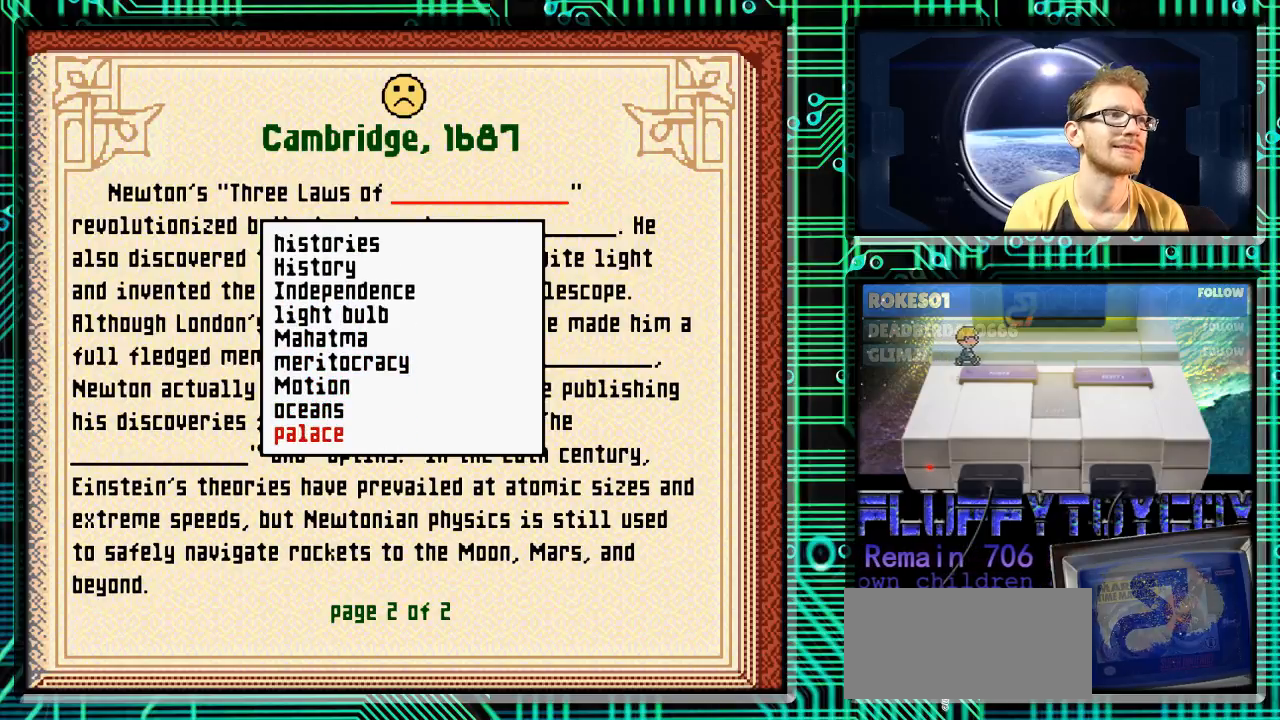
{"buttons": [], "events": [[33, "DPAD_UP", "down"], [100, "DPAD_UP", "up"], [233, "DPAD_UP", "down"], [300, "DPAD_UP", "up"]]}
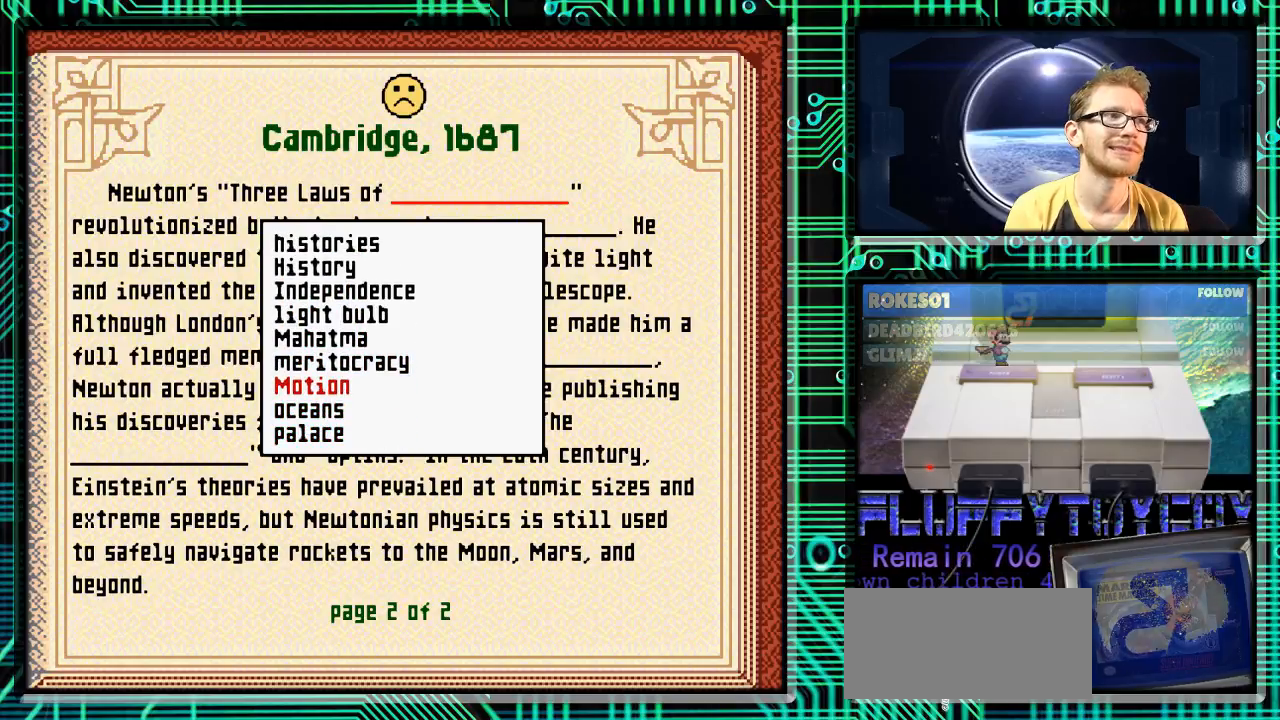
{"buttons": [], "events": []}
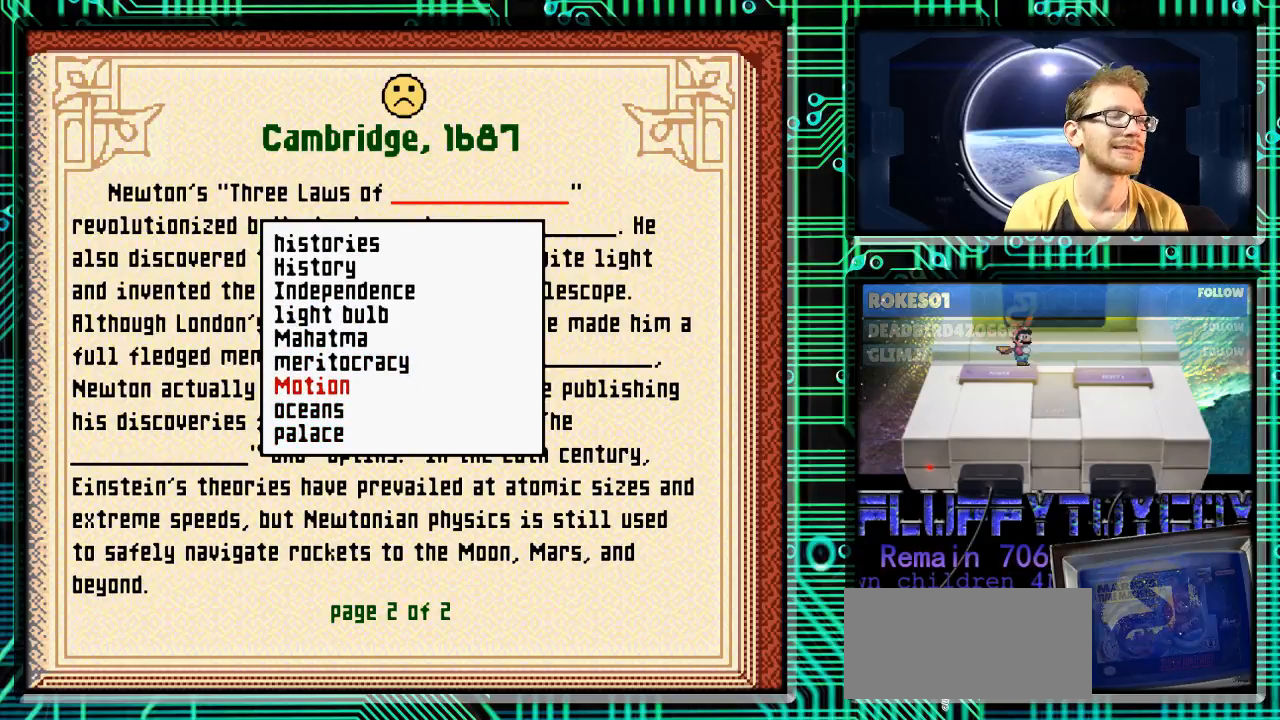
{"buttons": [], "events": []}
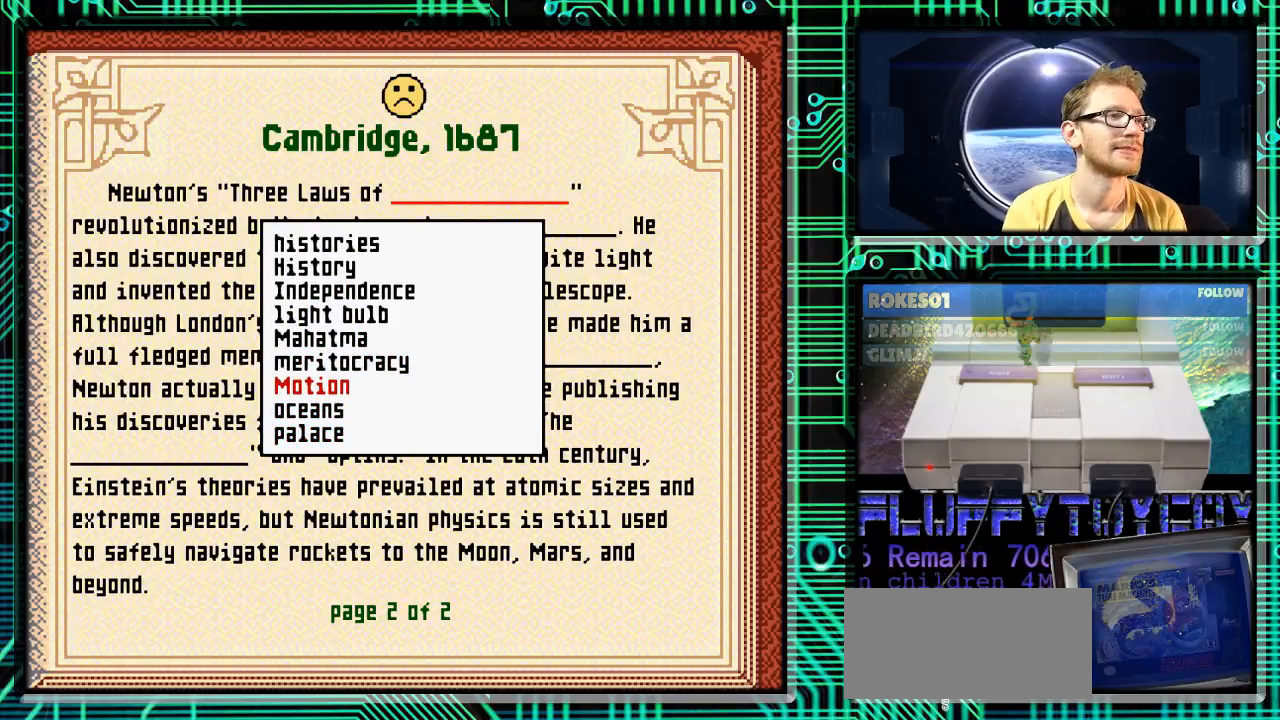
{"buttons": [], "events": [[333, "A", "down"], [400, "A", "up"]]}
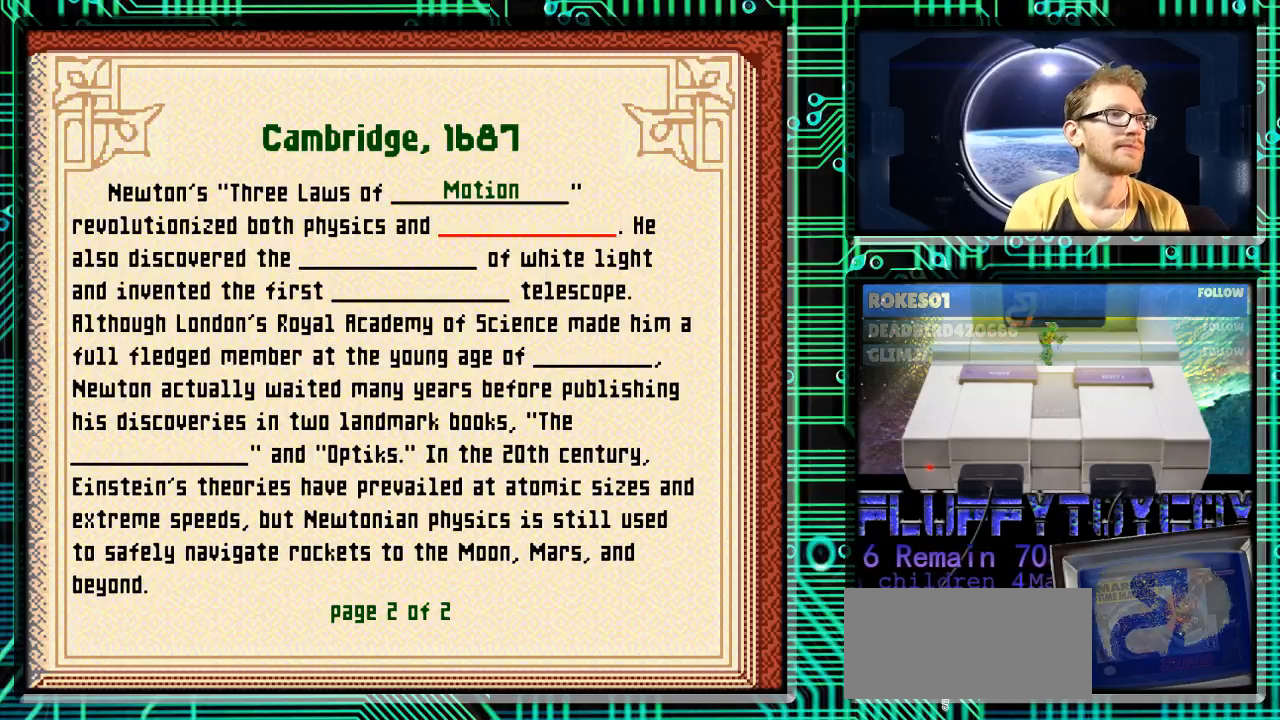
{"buttons": [], "events": []}
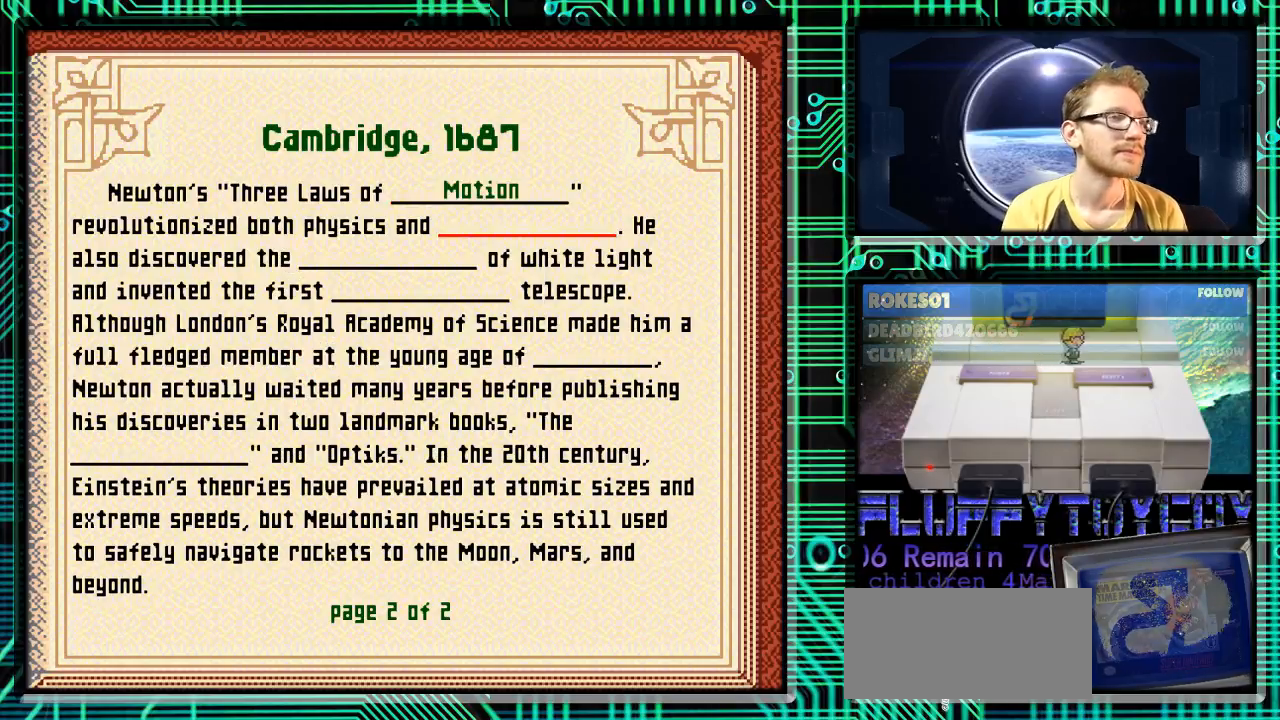
{"buttons": [], "events": []}
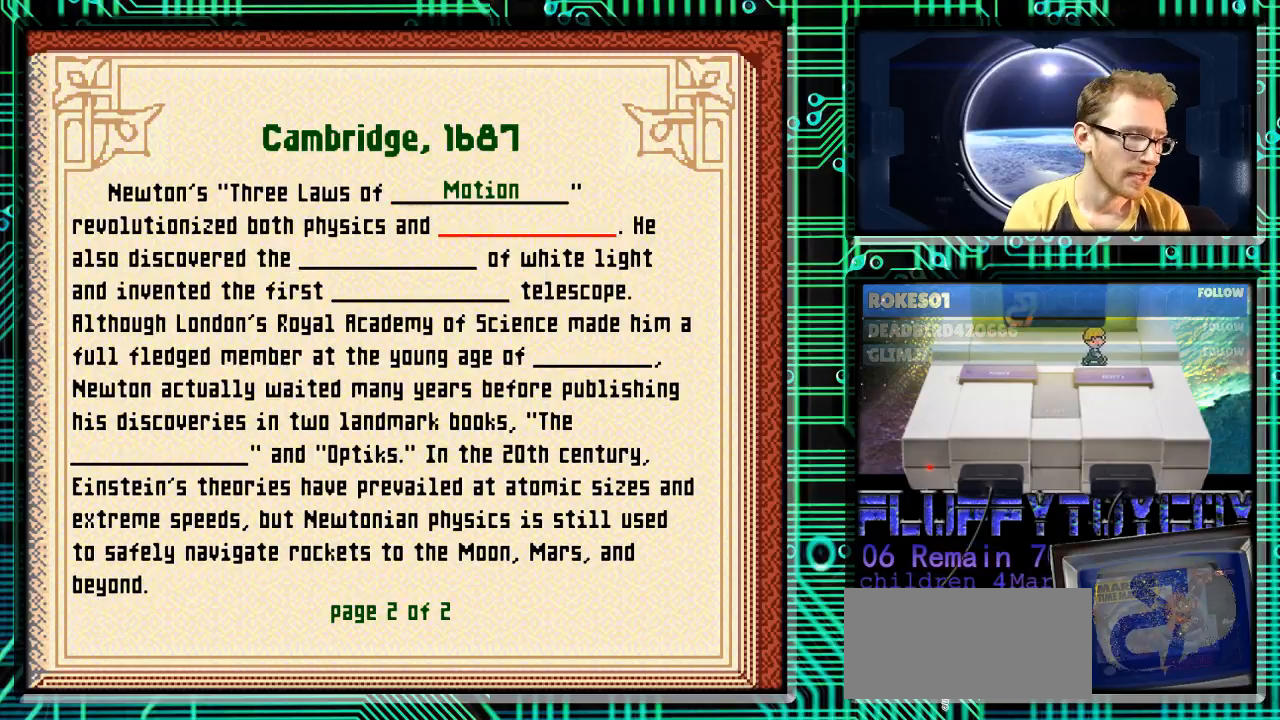
{"buttons": [], "events": []}
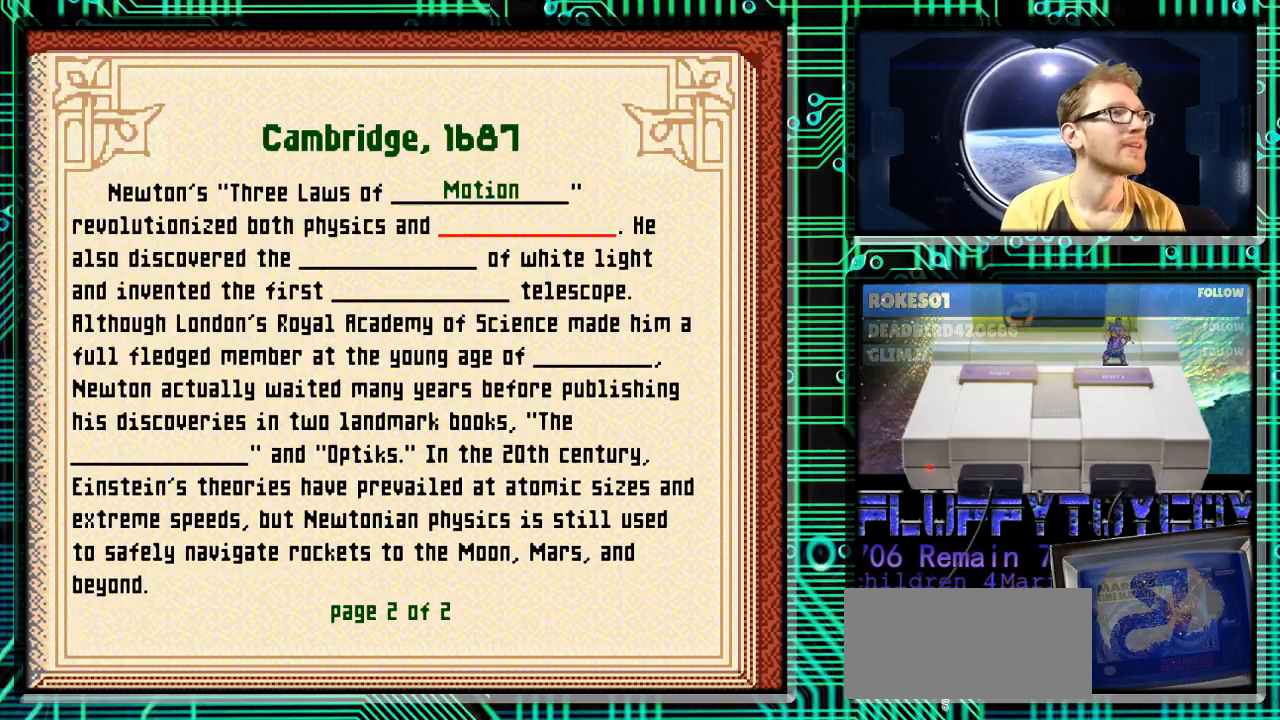
{"buttons": [], "events": []}
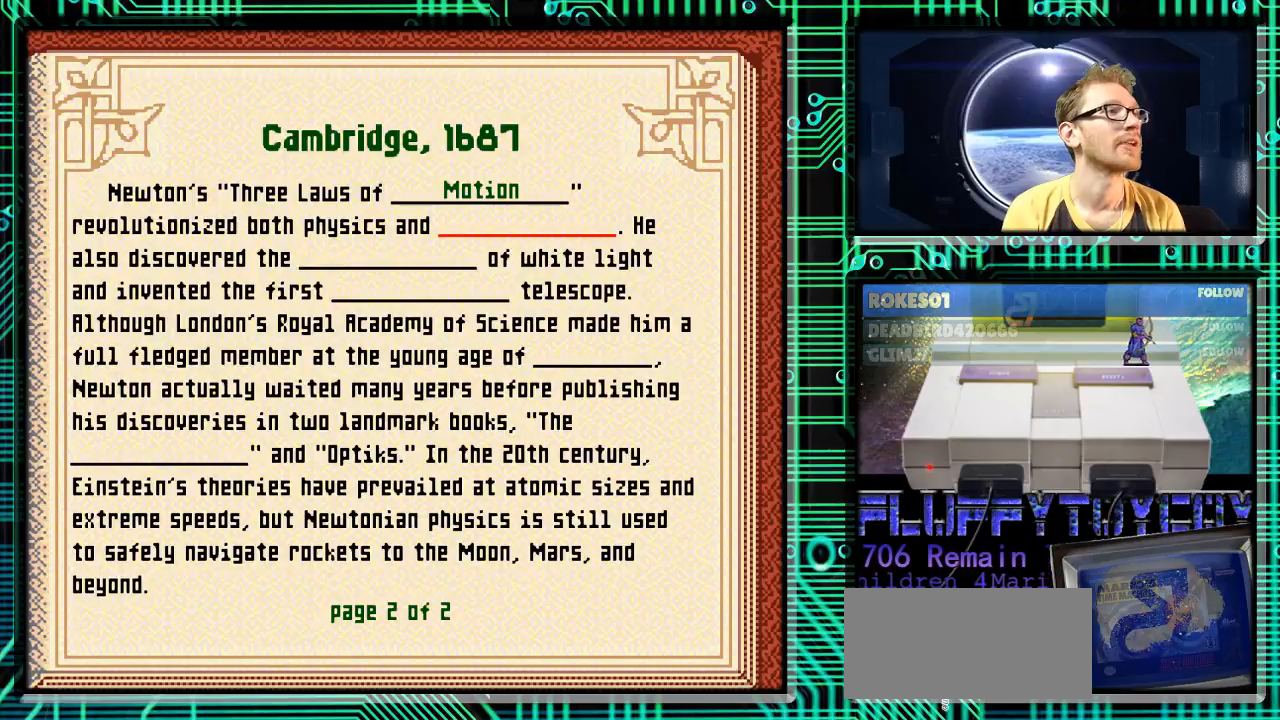
{"buttons": [], "events": []}
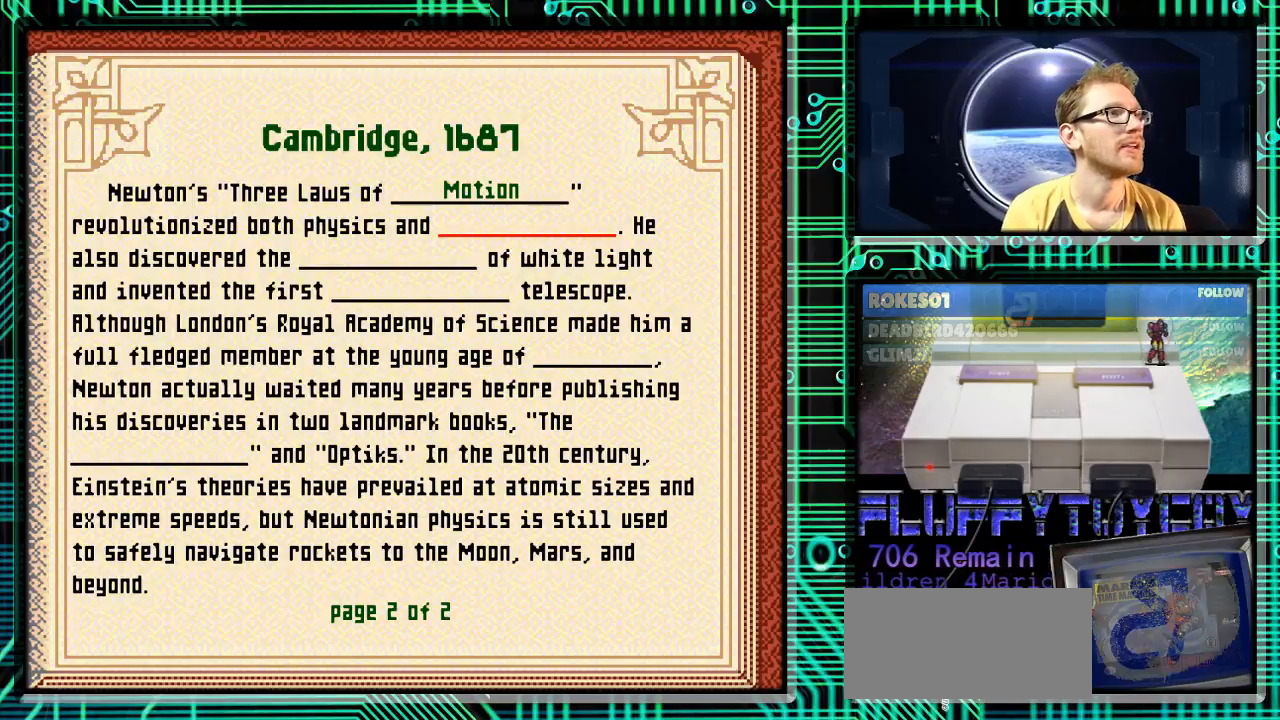
{"buttons": [], "events": []}
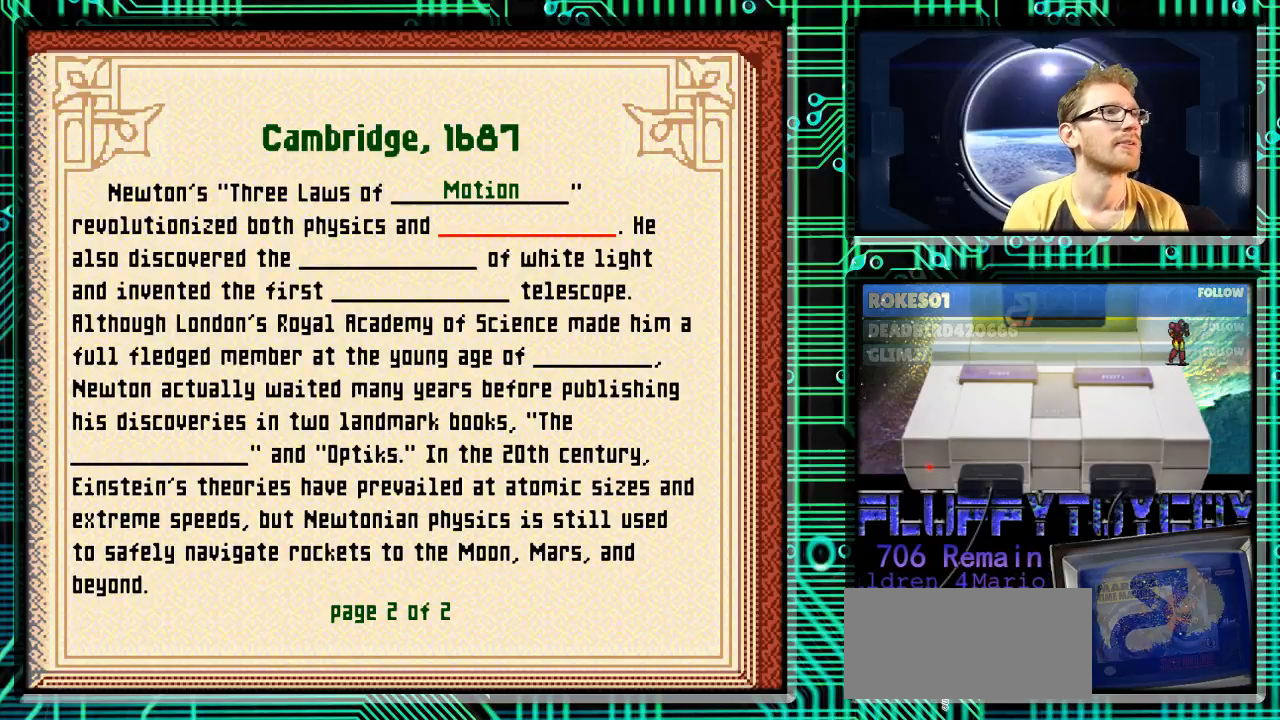
{"buttons": [], "events": []}
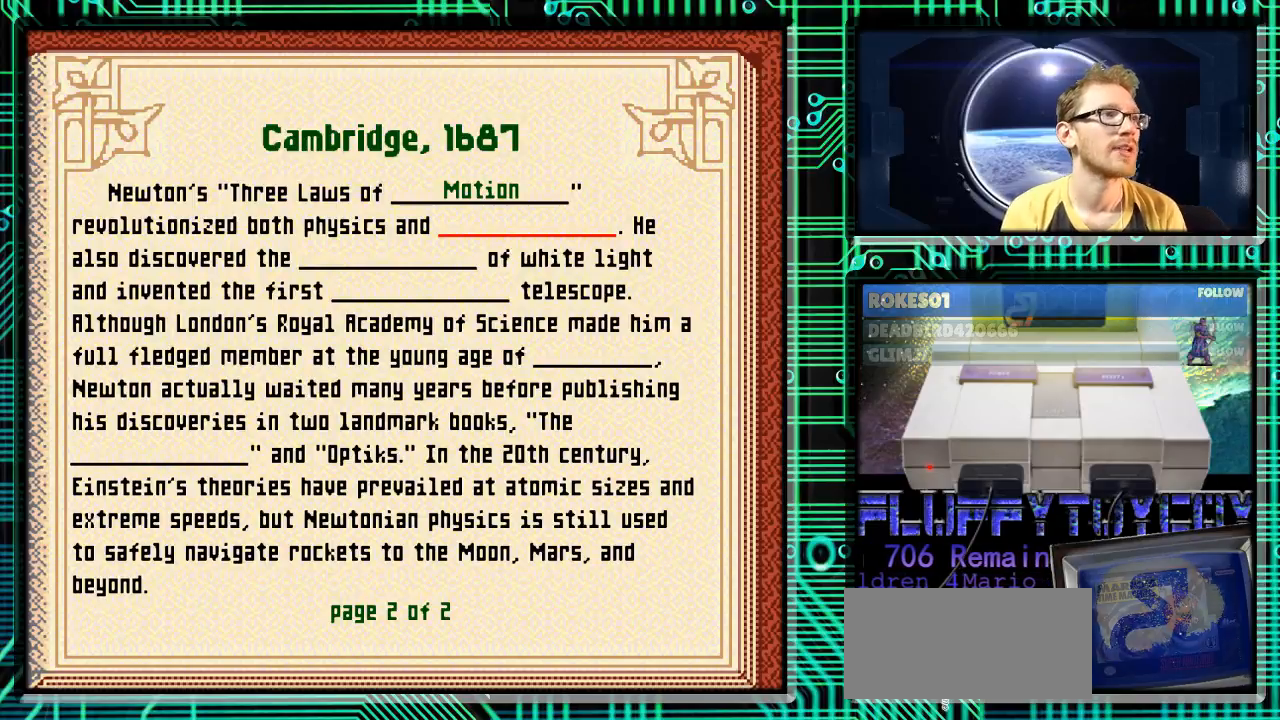
{"buttons": [], "events": []}
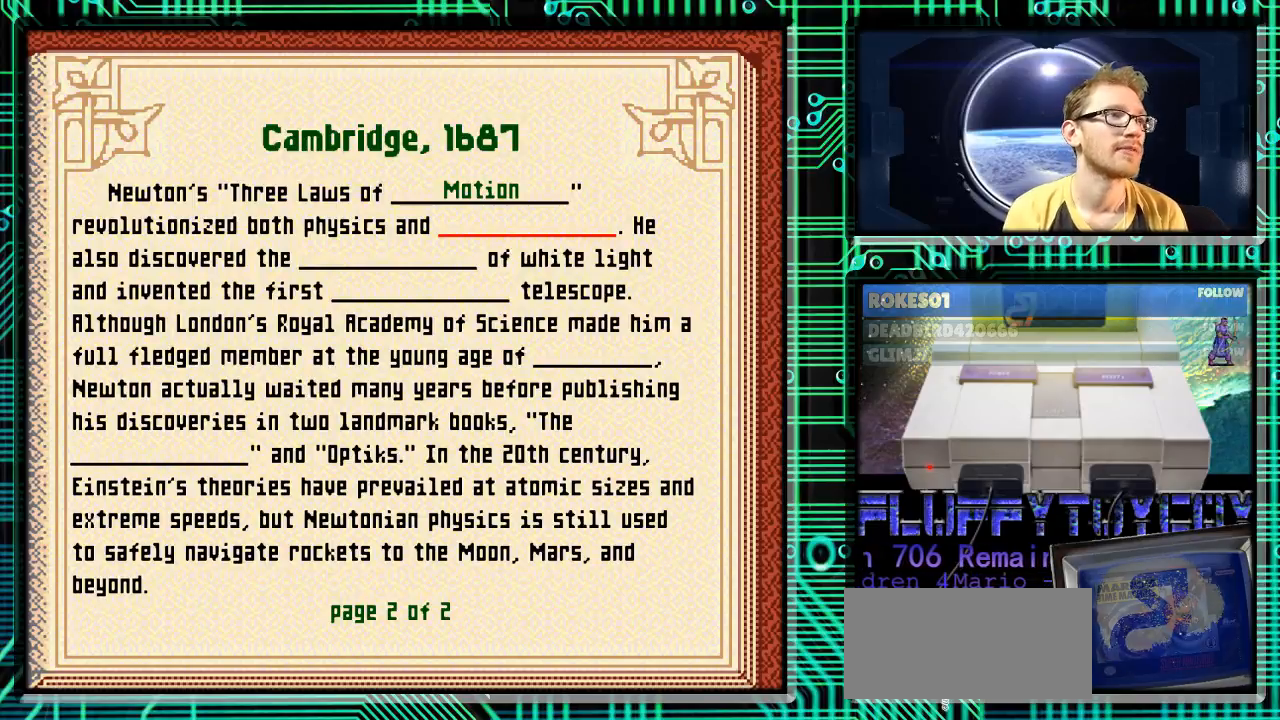
{"buttons": [], "events": [[433, "A", "down"], [500, "A", "up"]]}
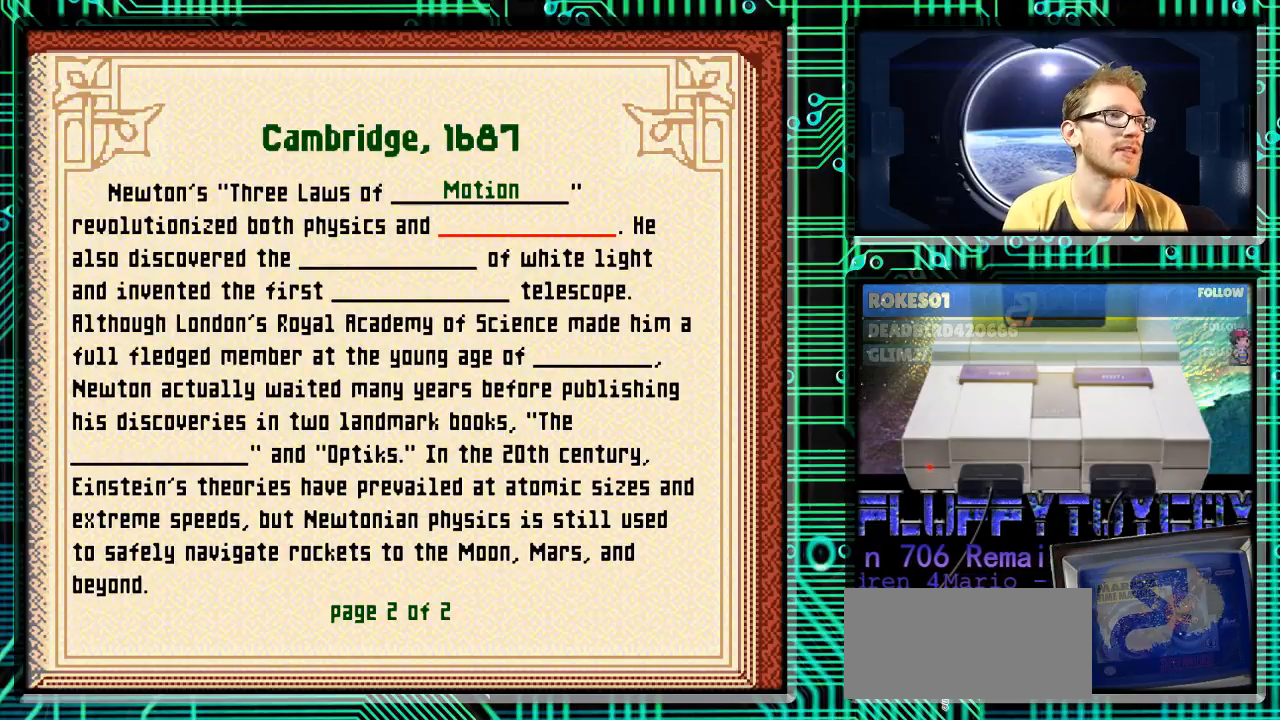
{"buttons": [], "events": [[400, "X", "down"], [467, "X", "up"]]}
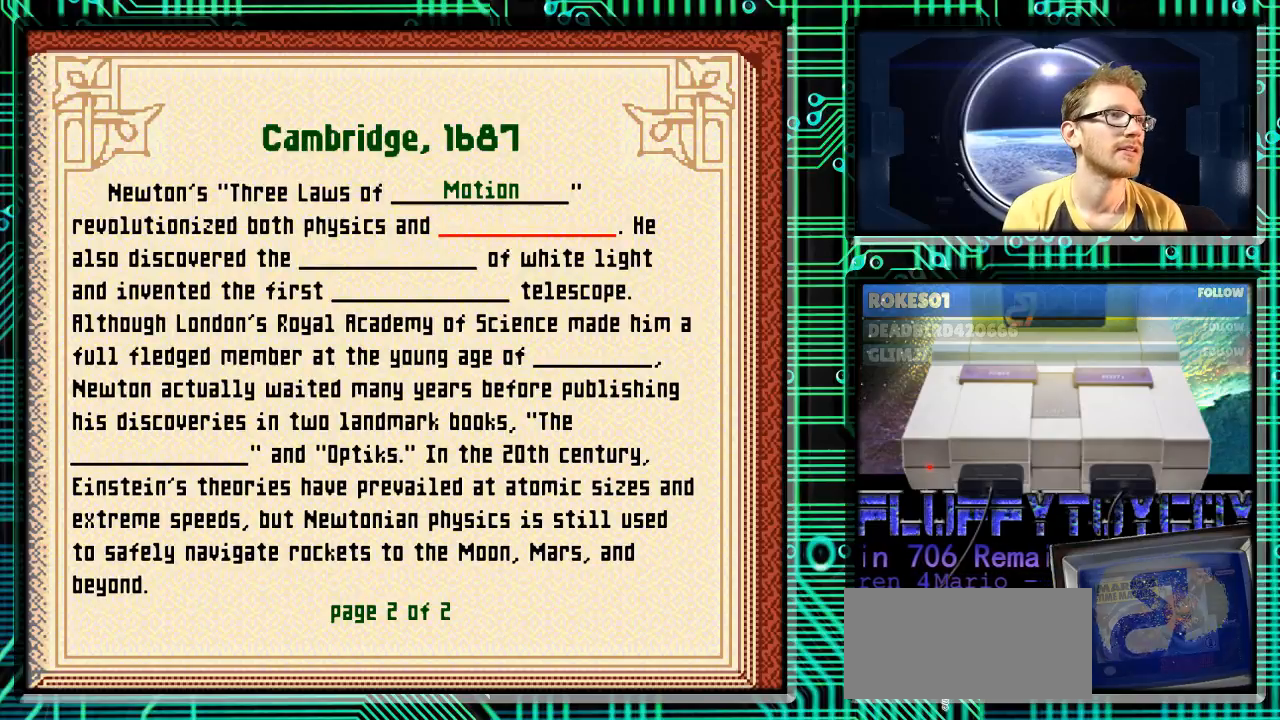
{"buttons": ["DPAD_DOWN"], "events": [[467, "DPAD_DOWN", "down"]]}
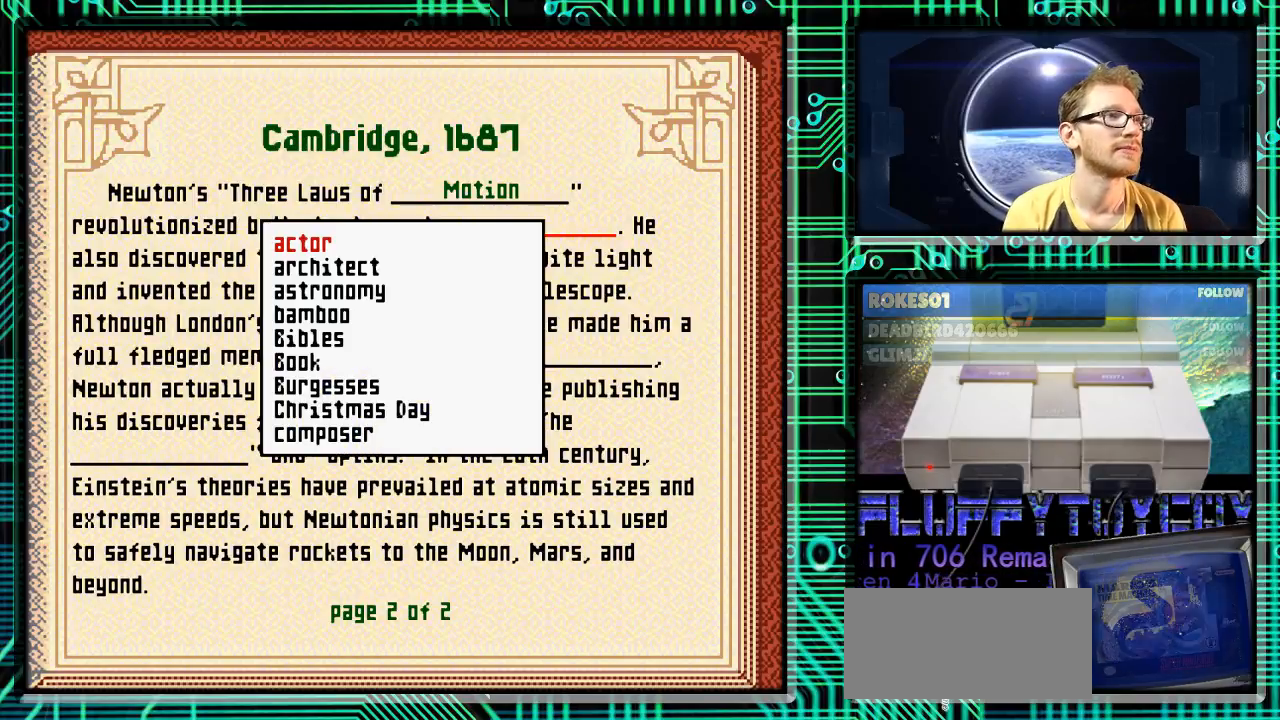
{"buttons": [], "events": [[333, "DPAD_DOWN", "up"]]}
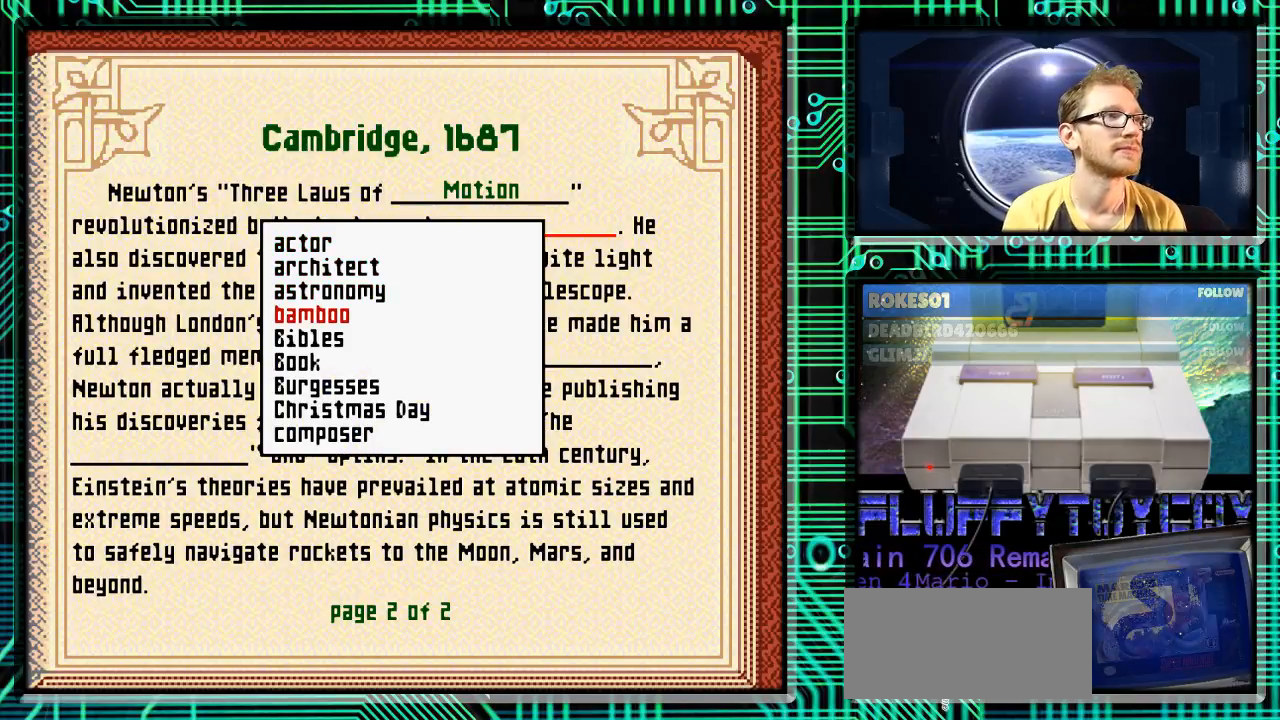
{"buttons": [], "events": [[200, "DPAD_UP", "down"], [267, "DPAD_UP", "up"]]}